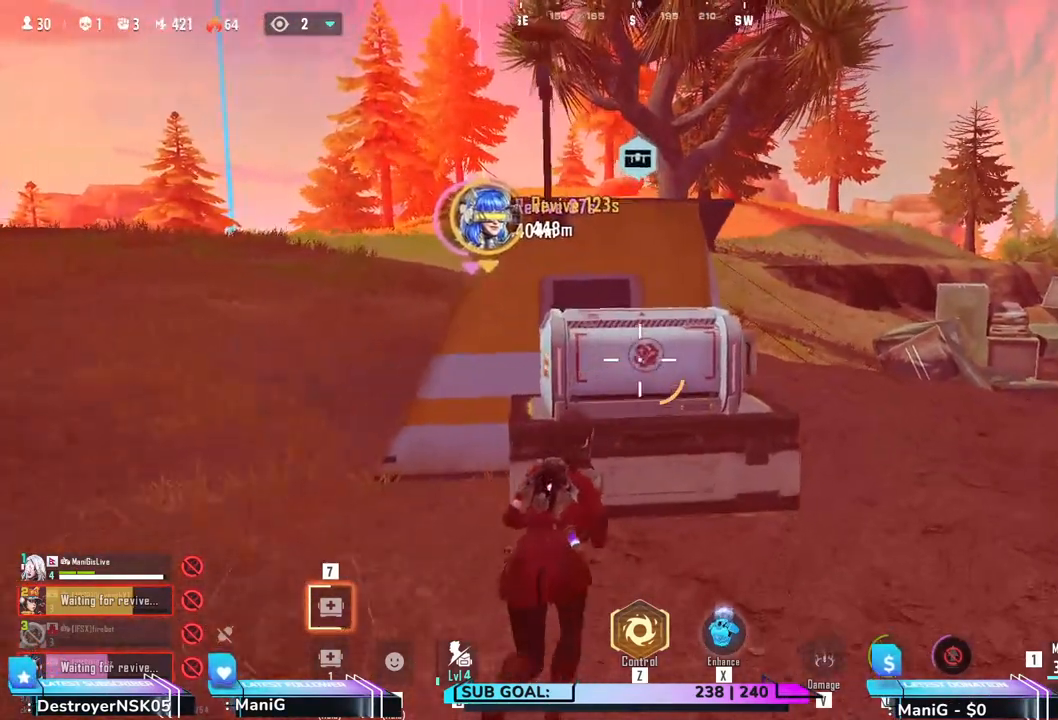
Gameplay with keyboard and mouse; each line is a JSON object with the keys and mouse buttons held at the frame after it. "events" lists presses ("down") and releases ("up") of "1", "2", "3", "4", "5", "a", "alt", "b", "c", "ctrl", "d", "e", "f", "g", "q", "r", "s", "shift", "space", "t", "tab", "v", "w", "x", "z", "mouse_left", "mouse_right" and "mouse_mb4" between this image and that frame as [ms after this image, input, new state], when the widget could be followed in between. "mouse_left", "mouse_right", "mouse_mb4" = the "left", "right", "mb4" buttons of the "mouse" list. No other keys are recorded. Not read: mouse_move mouse_wheel.
{"keys": ["a"], "mouse": [], "events": [[33, "d", "up"], [250, "d", "down"], [300, "w", "up"], [367, "a", "down"], [367, "d", "up"]]}
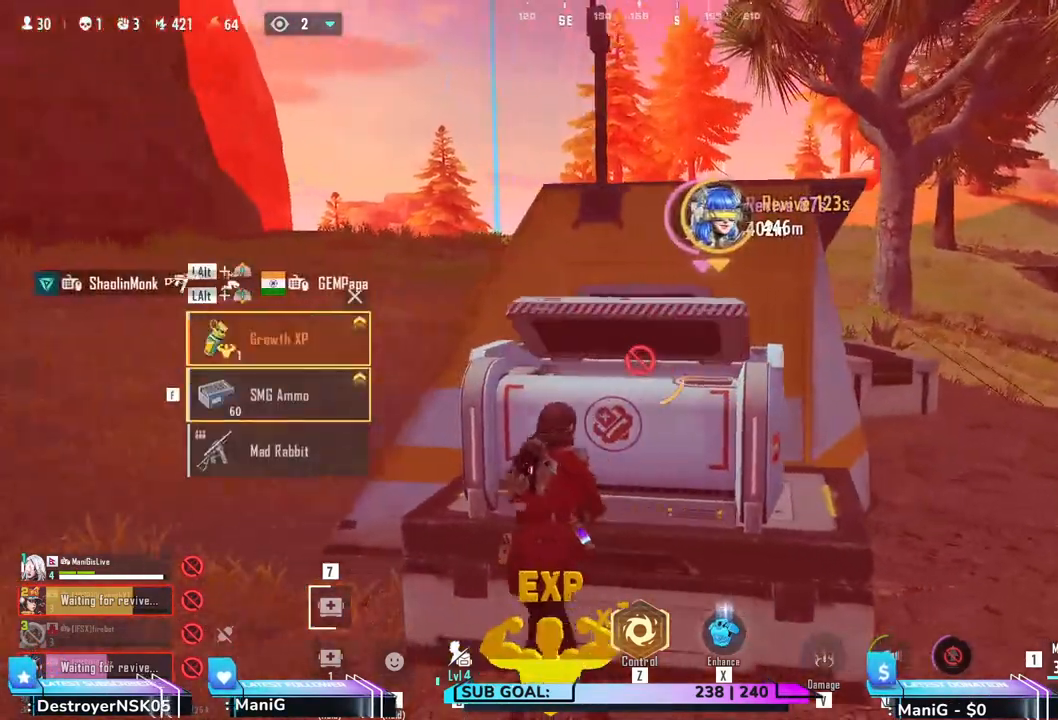
{"keys": ["a"], "mouse": [], "events": [[17, "a", "up"], [233, "a", "down"]]}
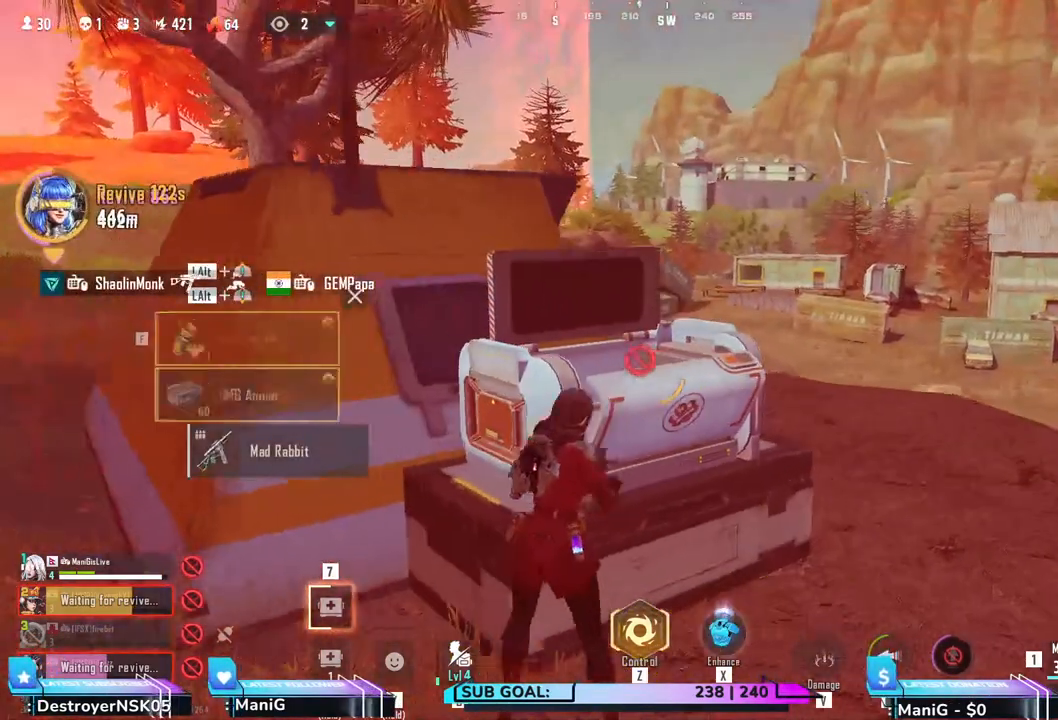
{"keys": ["a", "shift", "w"], "mouse": [], "events": [[300, "shift", "down"], [317, "w", "down"]]}
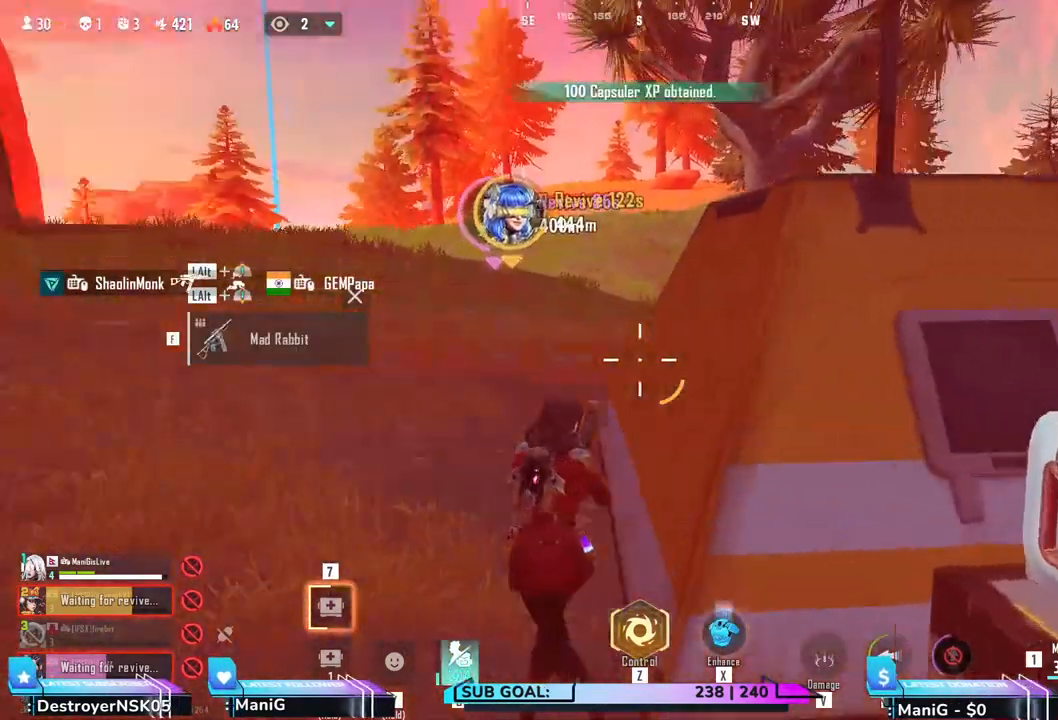
{"keys": ["shift", "w"], "mouse": [], "events": [[200, "a", "up"]]}
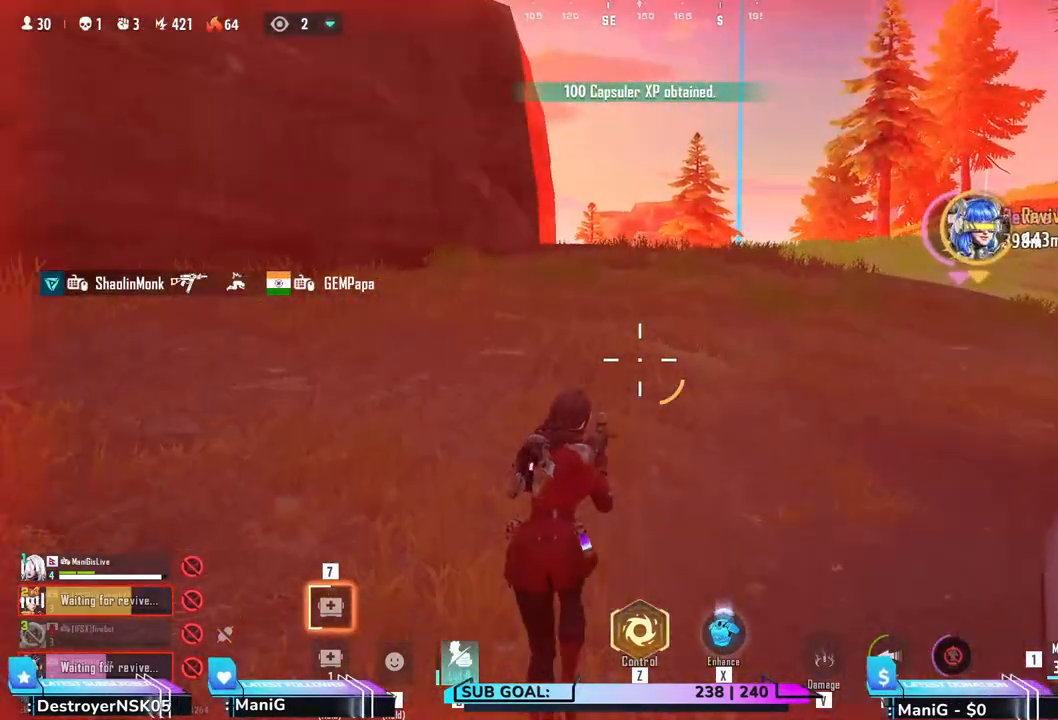
{"keys": ["shift", "w"], "mouse": [], "events": [[167, "shift", "up"], [350, "shift", "down"]]}
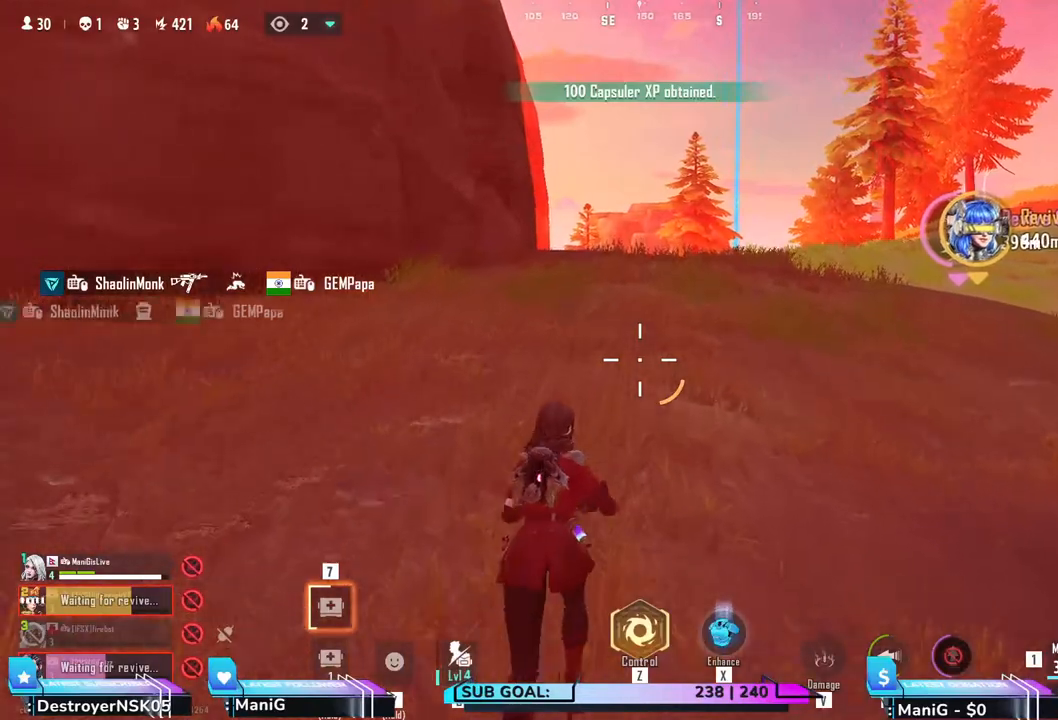
{"keys": ["shift", "w"], "mouse": [], "events": []}
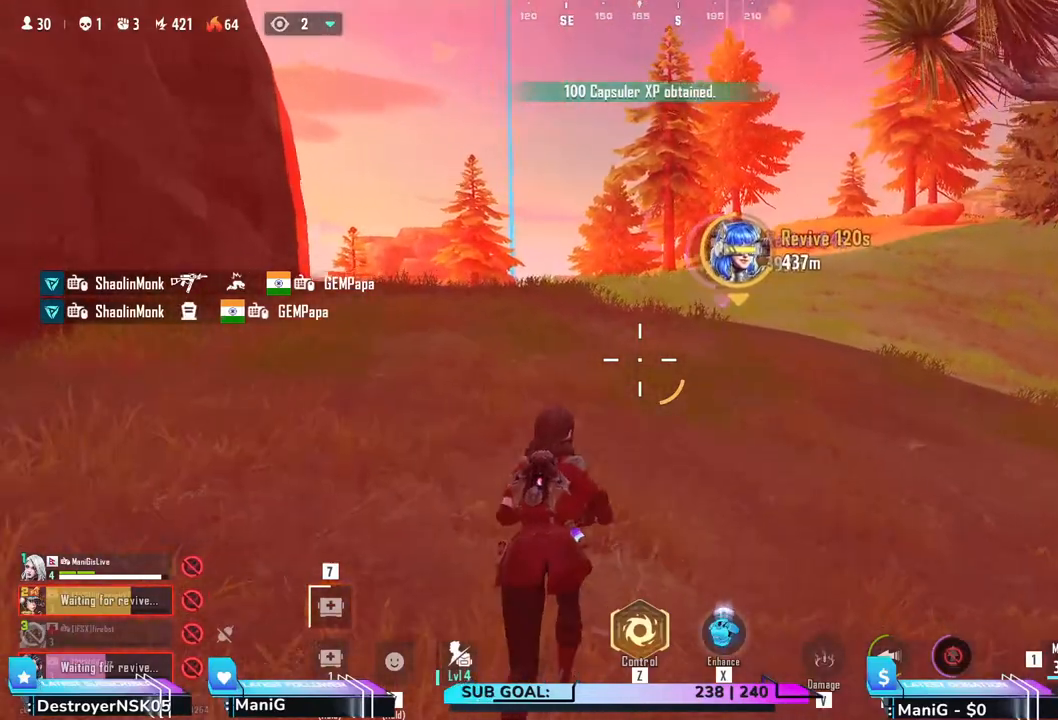
{"keys": ["shift", "w"], "mouse": [], "events": []}
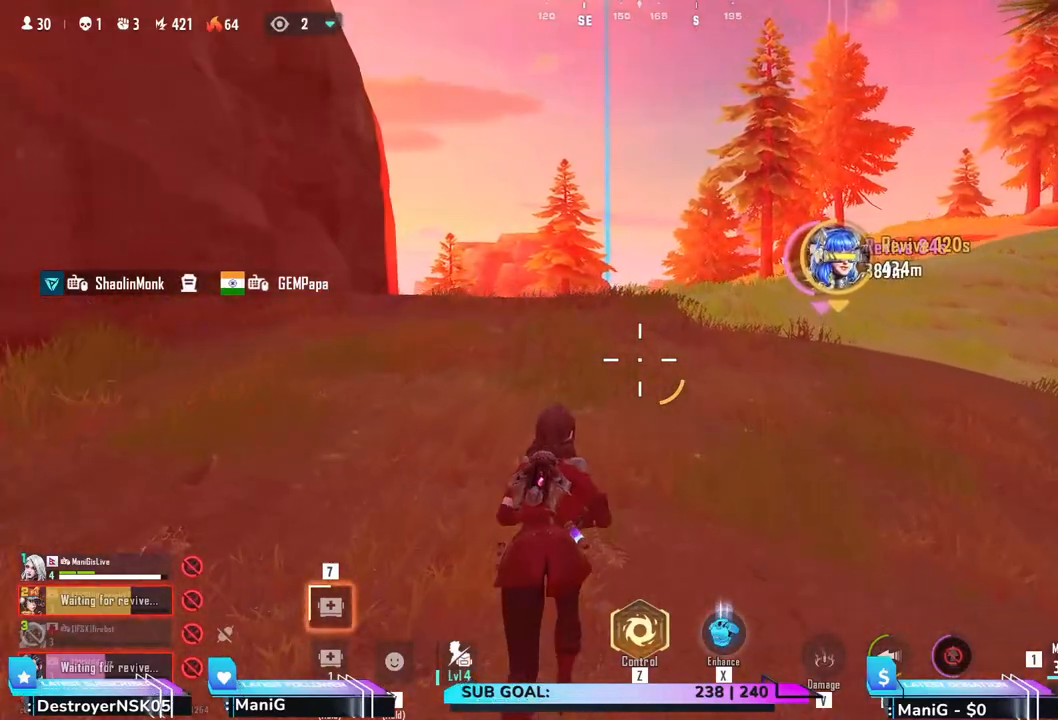
{"keys": ["shift", "w"], "mouse": [], "events": []}
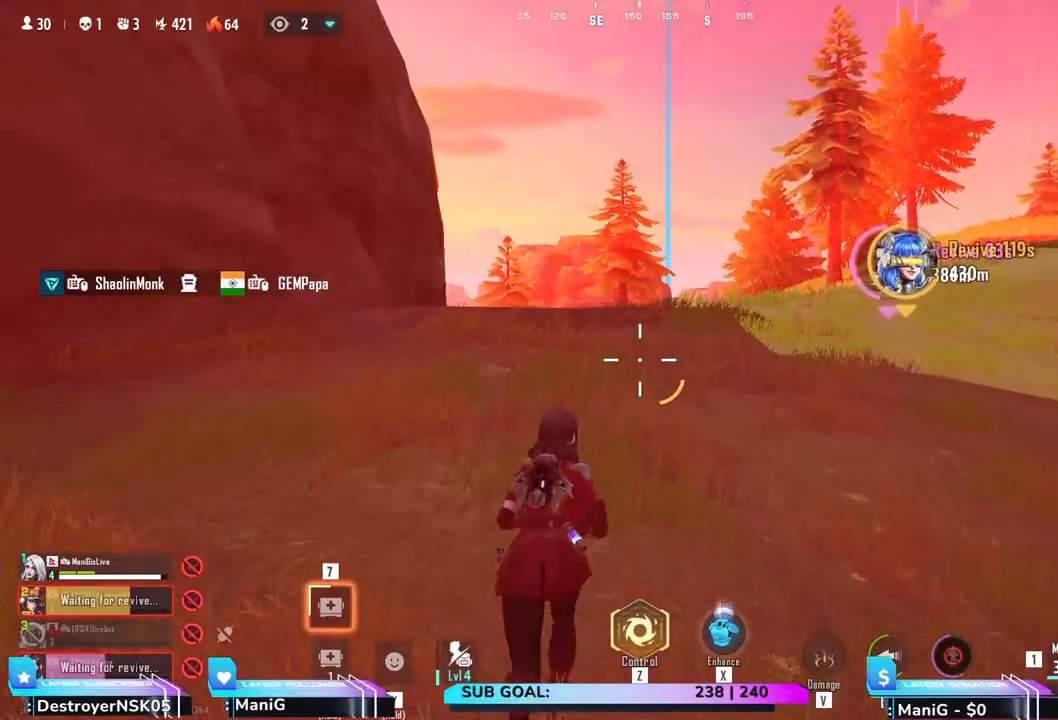
{"keys": ["shift", "w"], "mouse": [], "events": []}
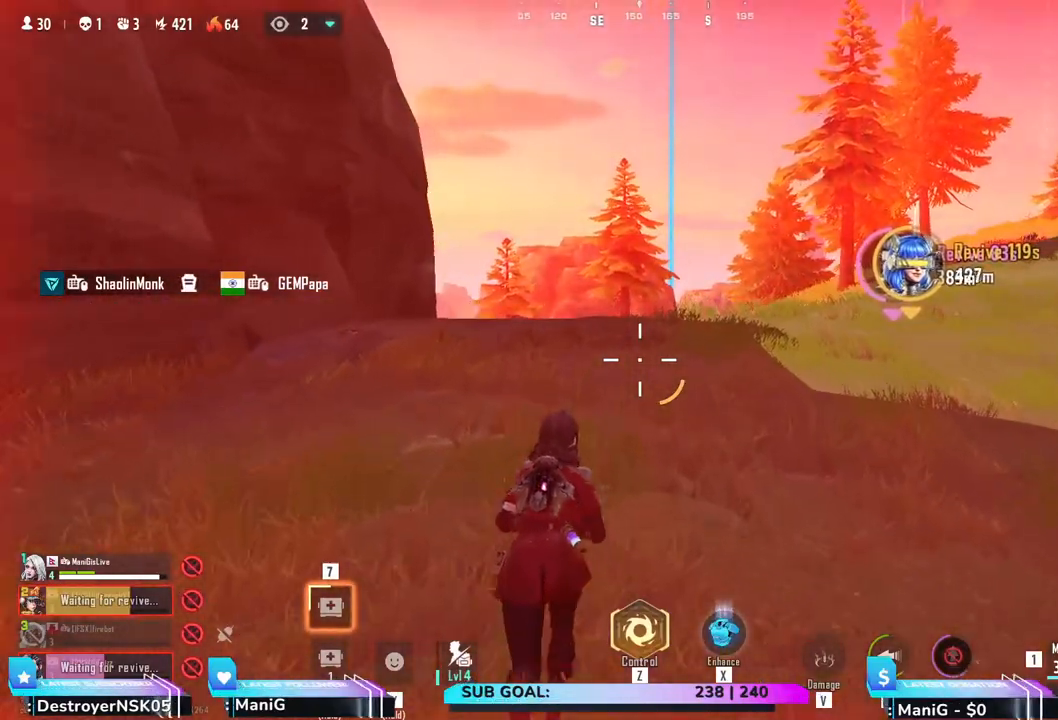
{"keys": ["shift", "w"], "mouse": [], "events": []}
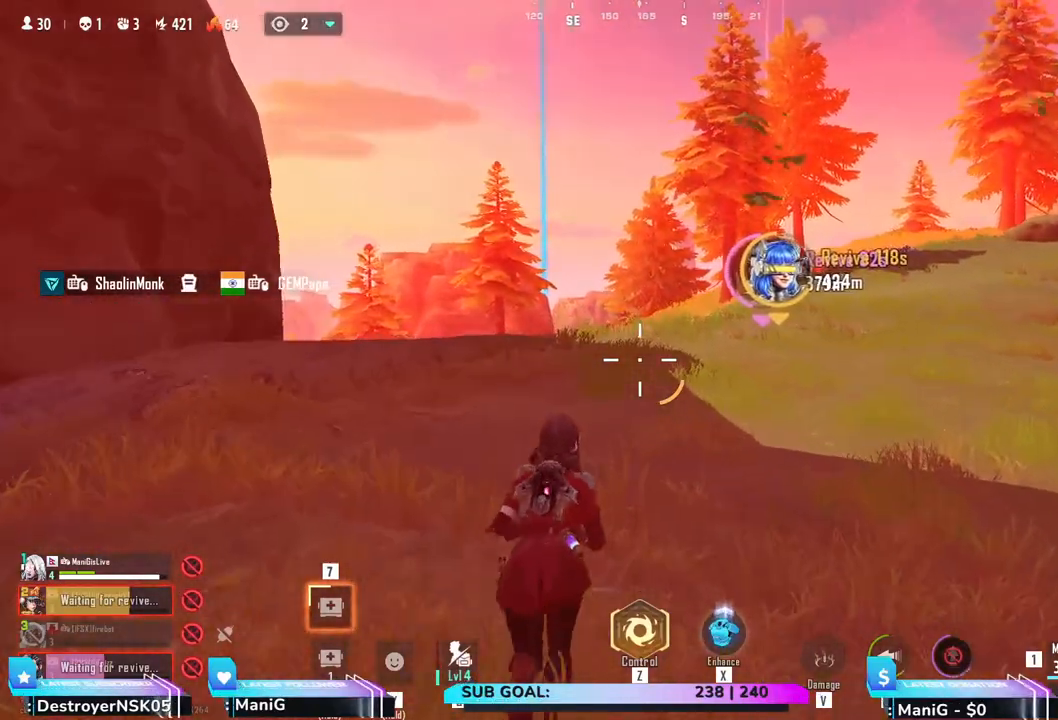
{"keys": ["shift", "w"], "mouse": [], "events": []}
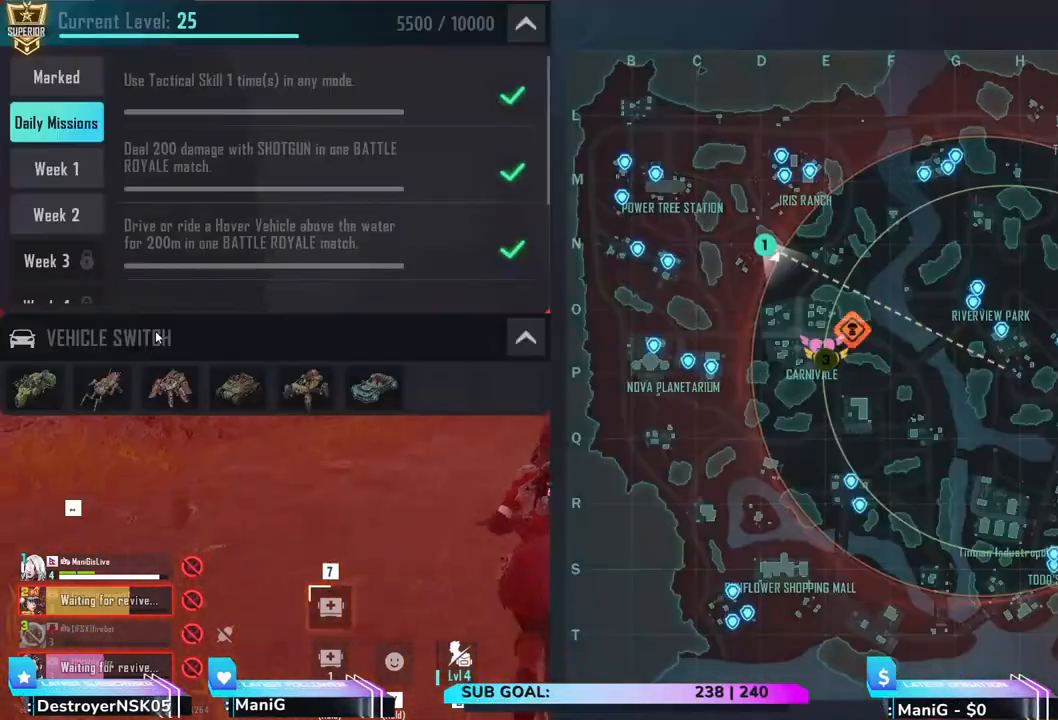
{"keys": ["shift", "w"], "mouse": [], "events": []}
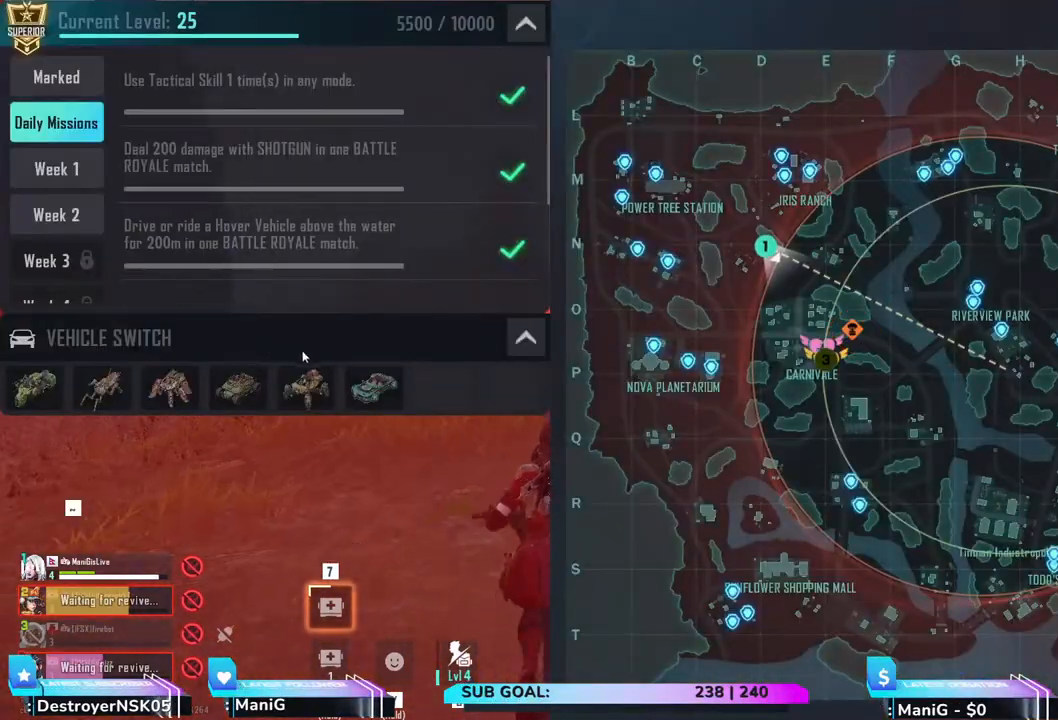
{"keys": ["shift", "w"], "mouse": [], "events": []}
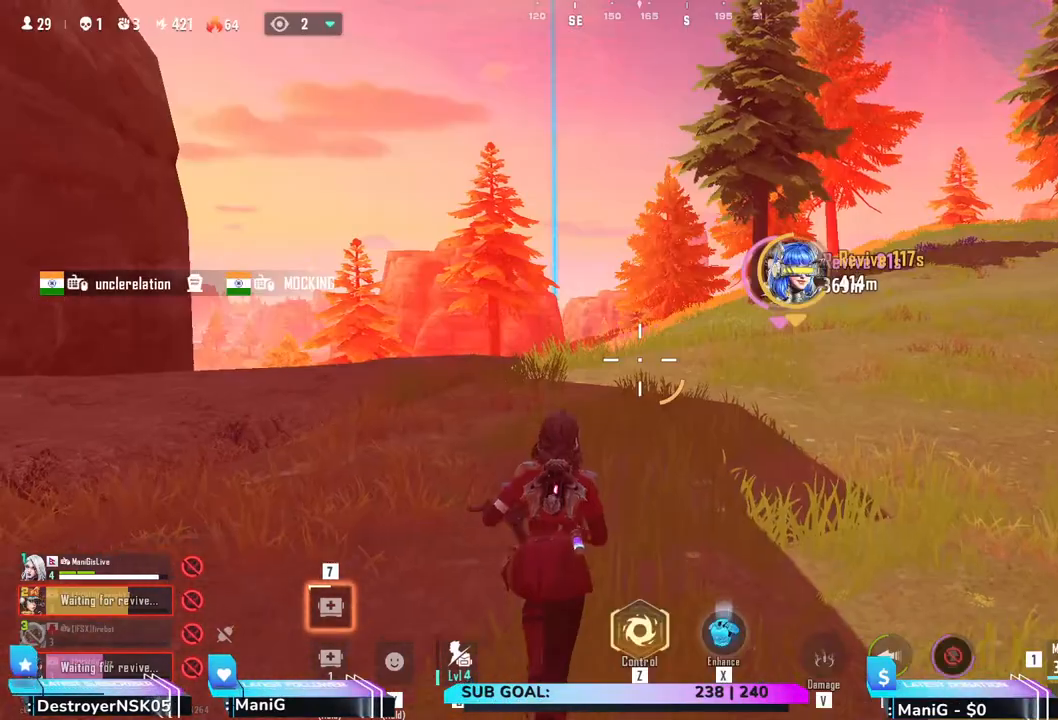
{"keys": ["shift", "w"], "mouse": [], "events": [[217, "a", "down"], [483, "a", "up"]]}
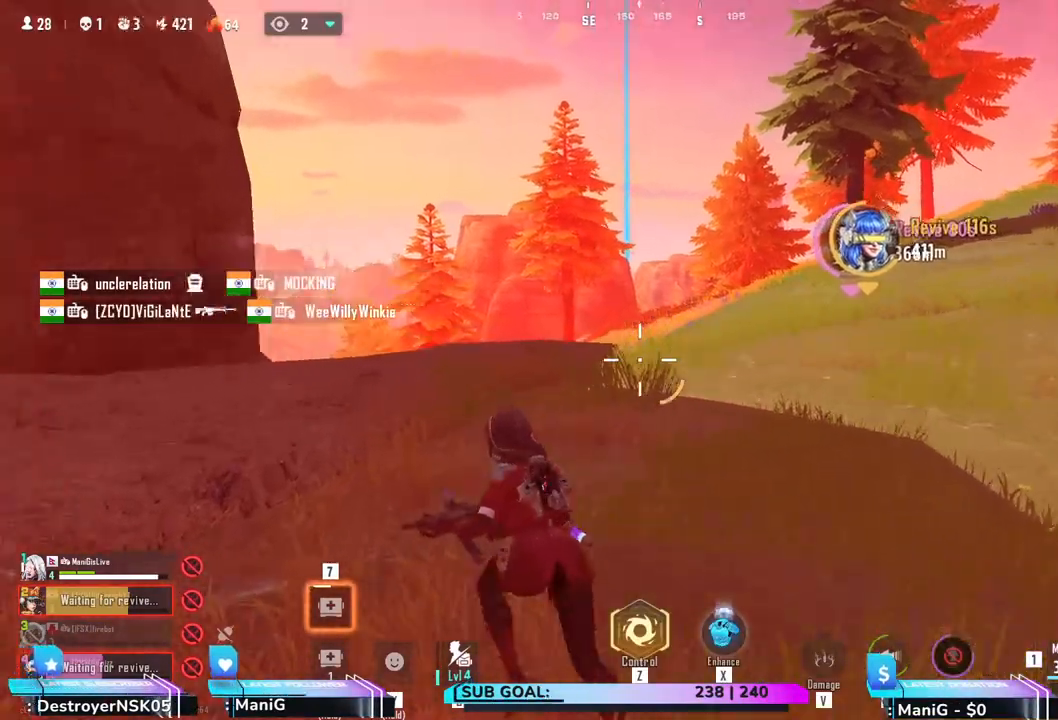
{"keys": ["shift", "w"], "mouse": [], "events": []}
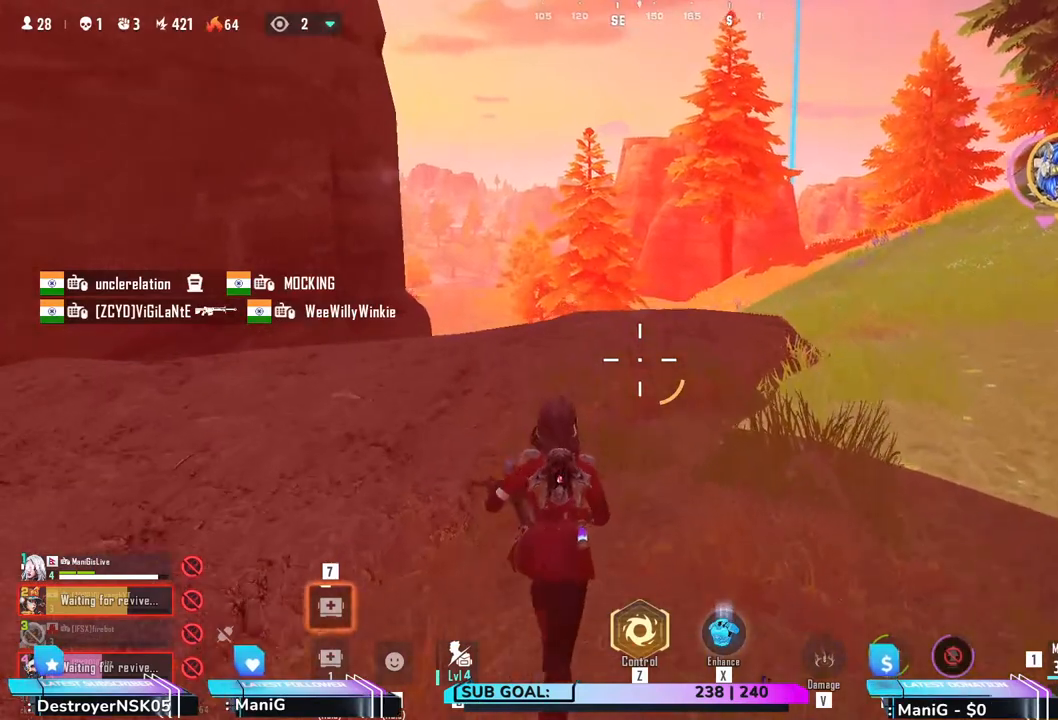
{"keys": ["shift", "w"], "mouse": [], "events": [[333, "d", "down"], [500, "d", "up"]]}
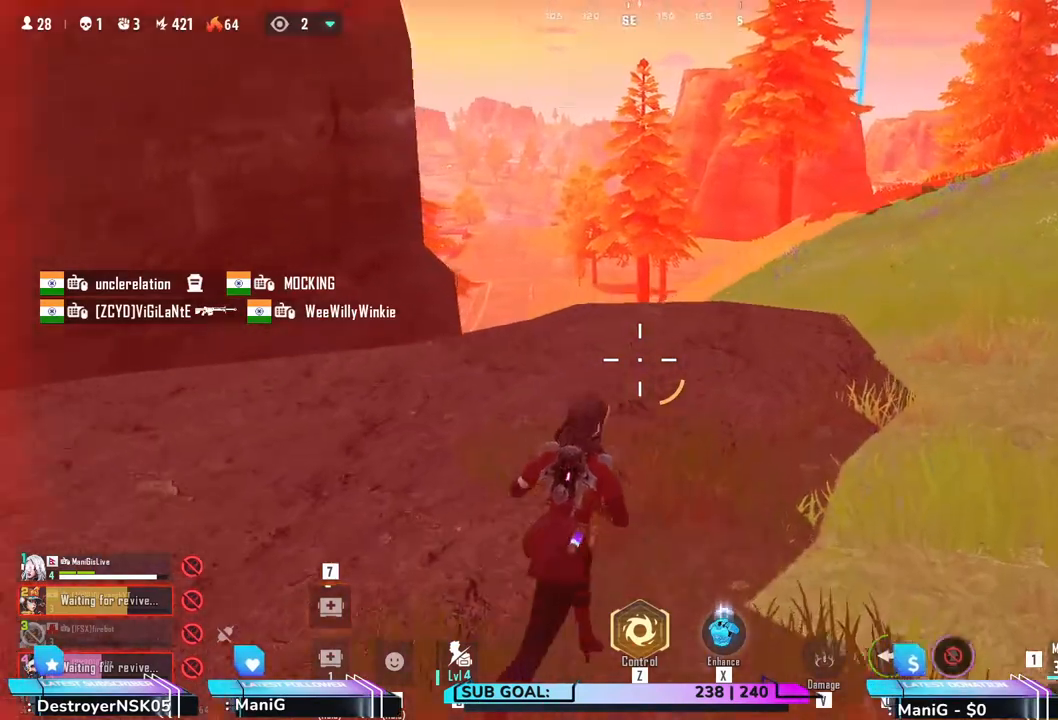
{"keys": ["shift", "w"], "mouse": [], "events": [[83, "a", "down"], [217, "a", "up"]]}
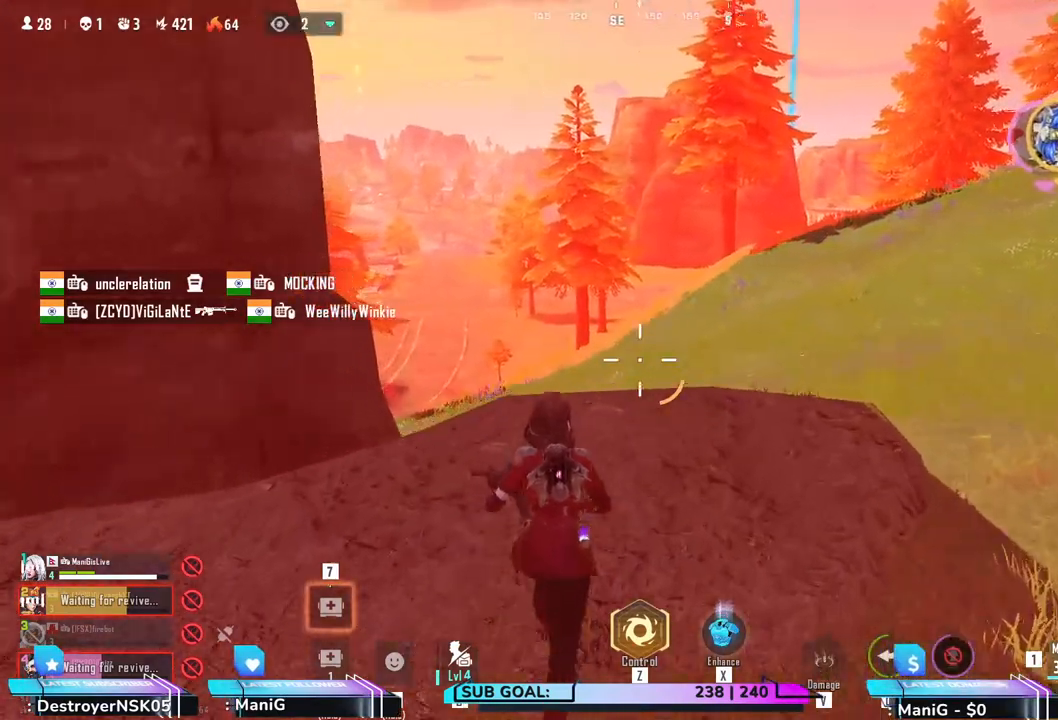
{"keys": ["shift", "w"], "mouse": [], "events": []}
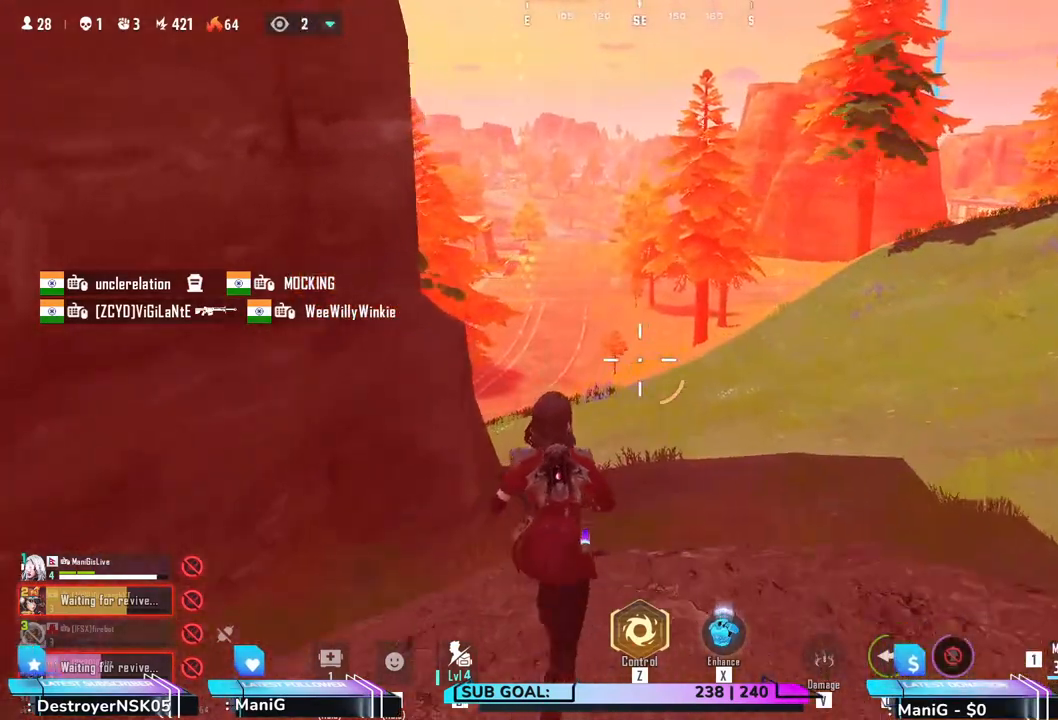
{"keys": ["shift", "w"], "mouse": [], "events": []}
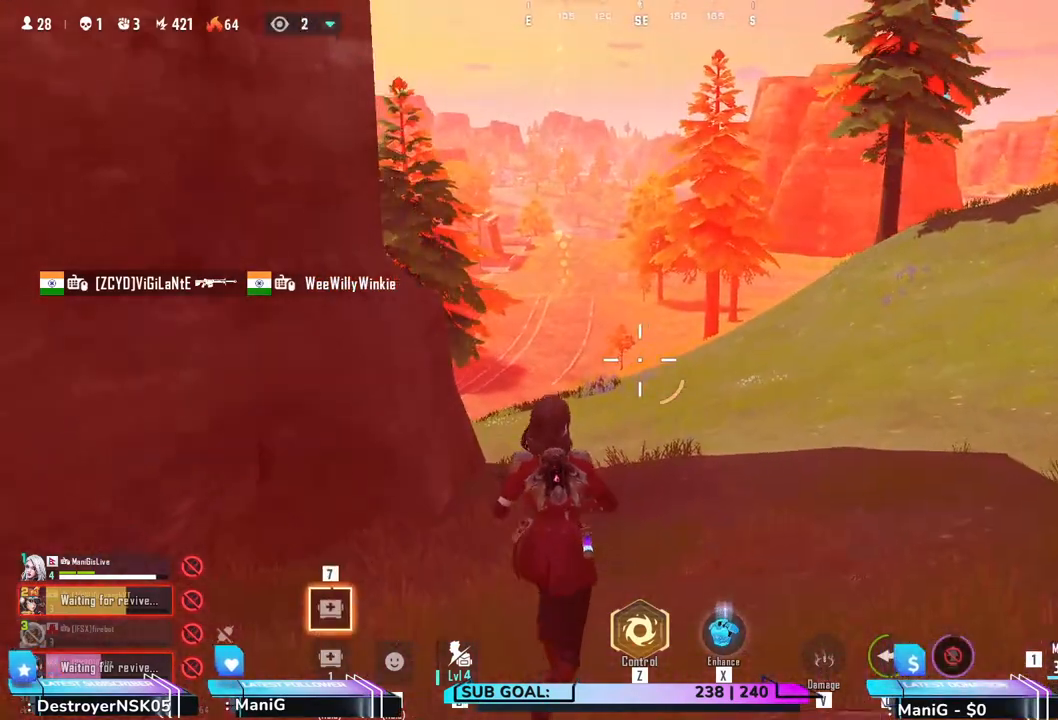
{"keys": ["shift", "w"], "mouse": [], "events": []}
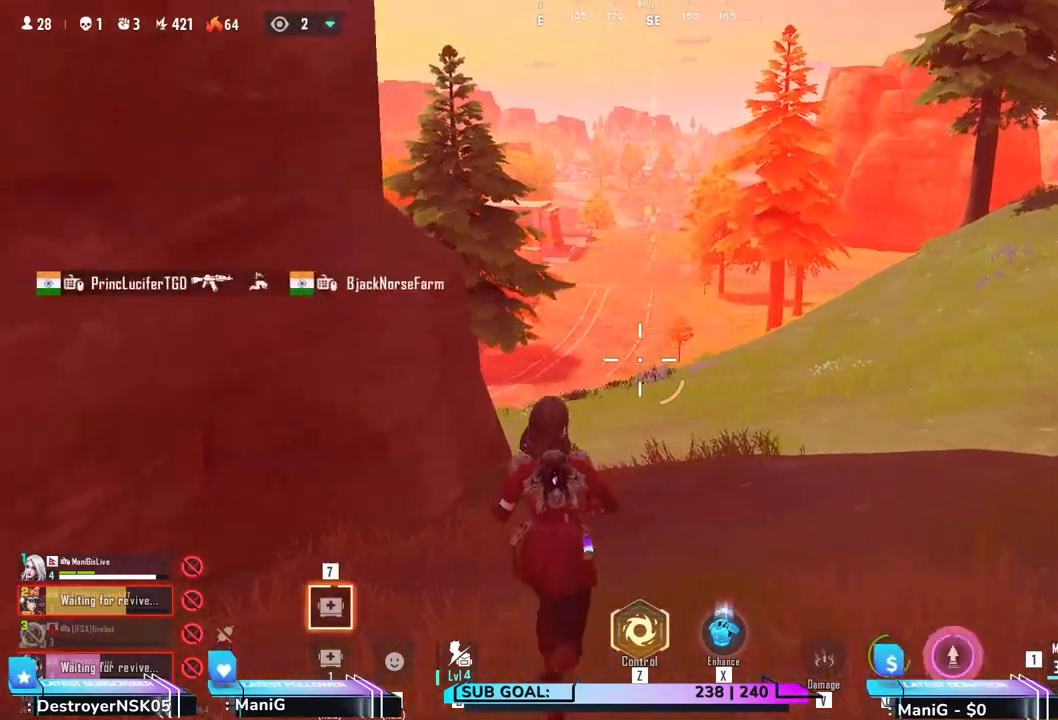
{"keys": ["d", "shift", "w"], "mouse": [], "events": [[17, "d", "down"]]}
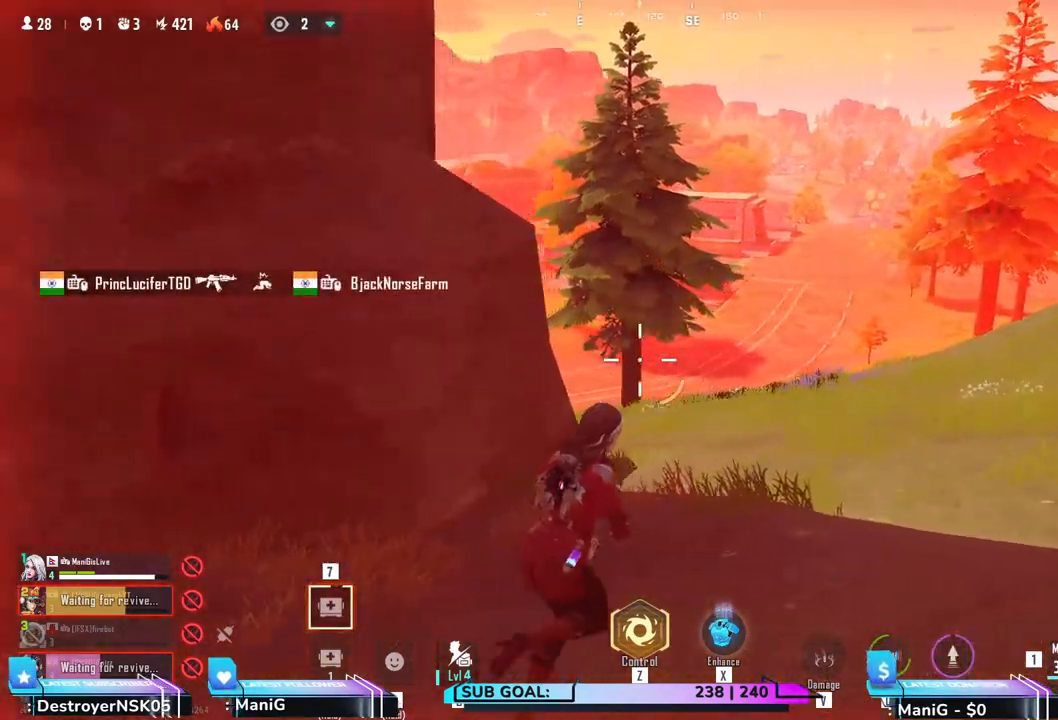
{"keys": ["shift", "w", "x"], "mouse": [], "events": [[350, "d", "up"], [400, "x", "down"]]}
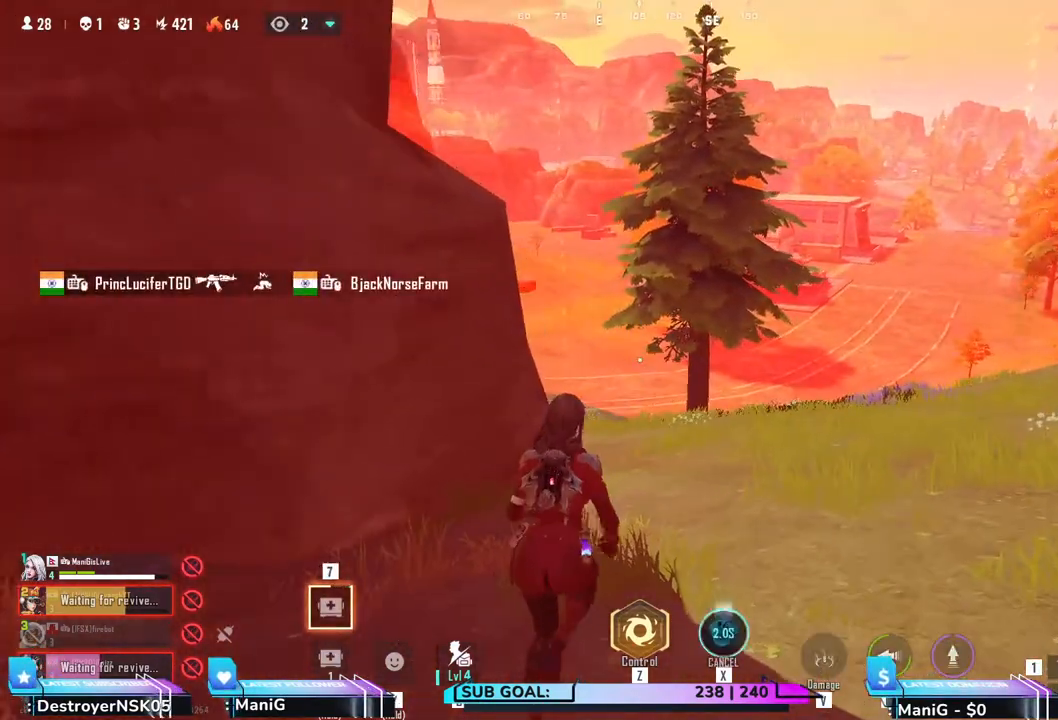
{"keys": ["d", "shift", "w"], "mouse": [], "events": [[133, "x", "up"], [200, "d", "down"]]}